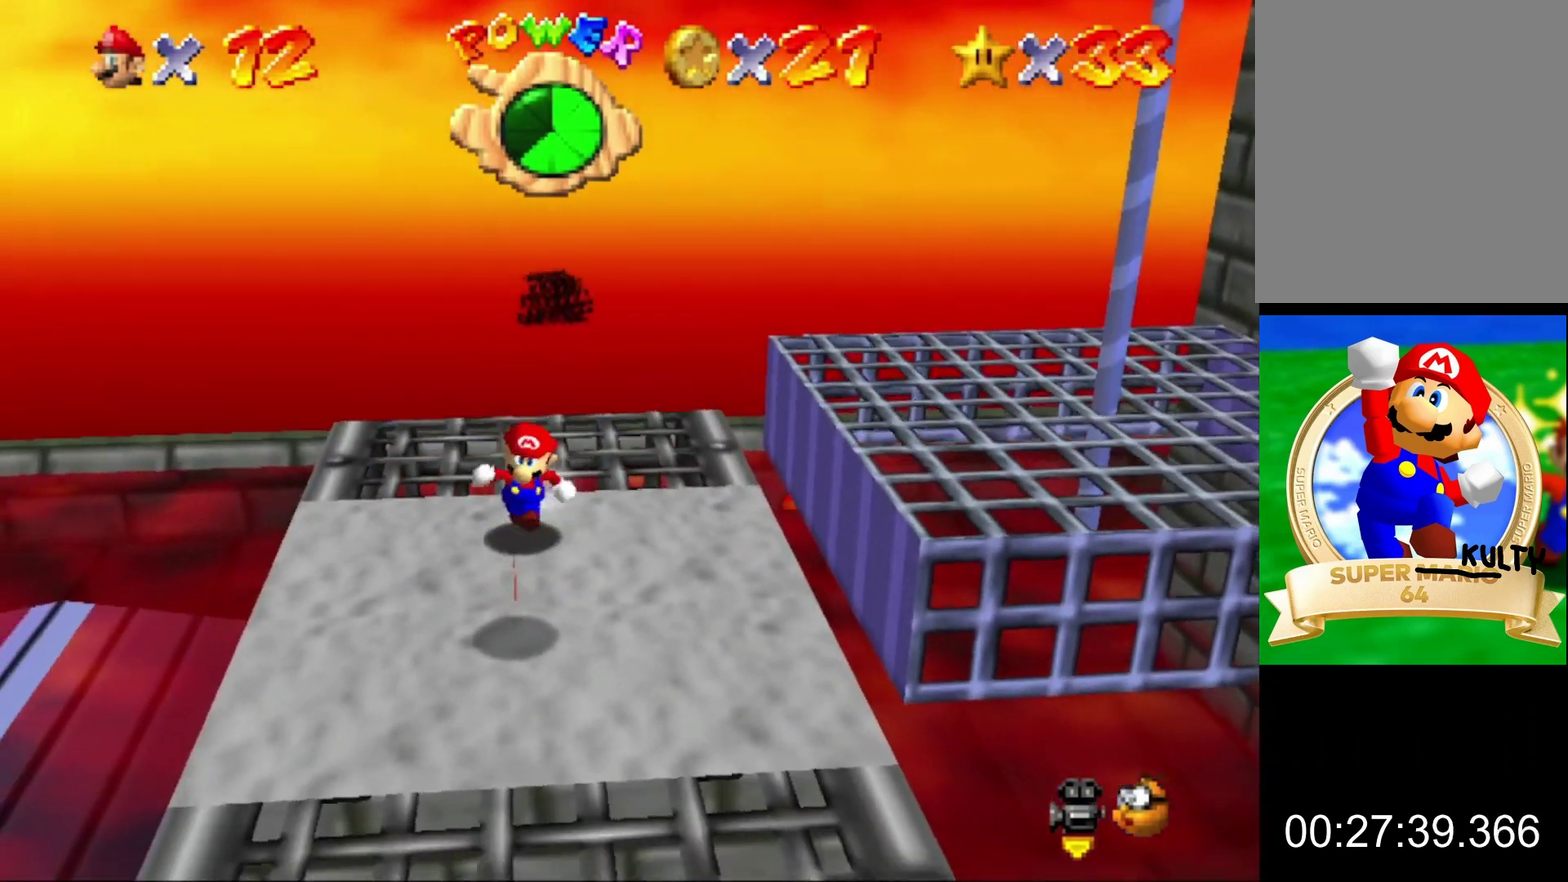
Gameplay with a controller (Nintendo layout); each line is a JSON object with the inputs held at the frame after it. "button_events" lists button changes between this image and that frame as [ms after this image, input, new state], when the widget could be followed in between (sticks are given only as held states). This overlay highlights the sticks when they move; stick clicks (L3) are not distinguishable. Not read: L3 R3.
{"buttons": [], "left_stick": "down", "button_events": []}
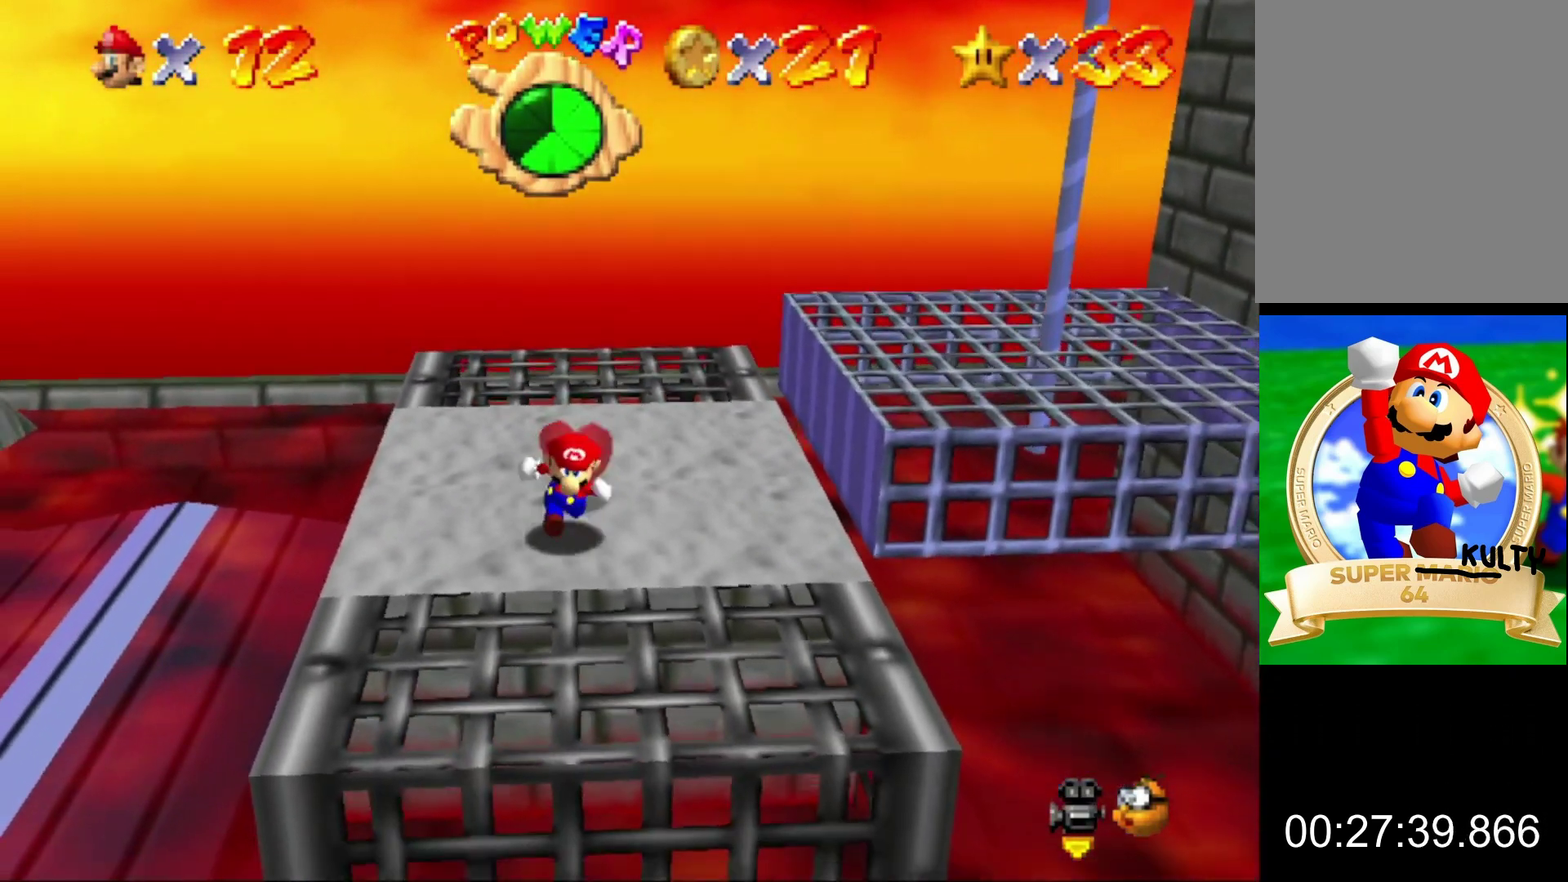
{"buttons": ["Z"], "left_stick": "right", "button_events": [[467, "Z", "down"]]}
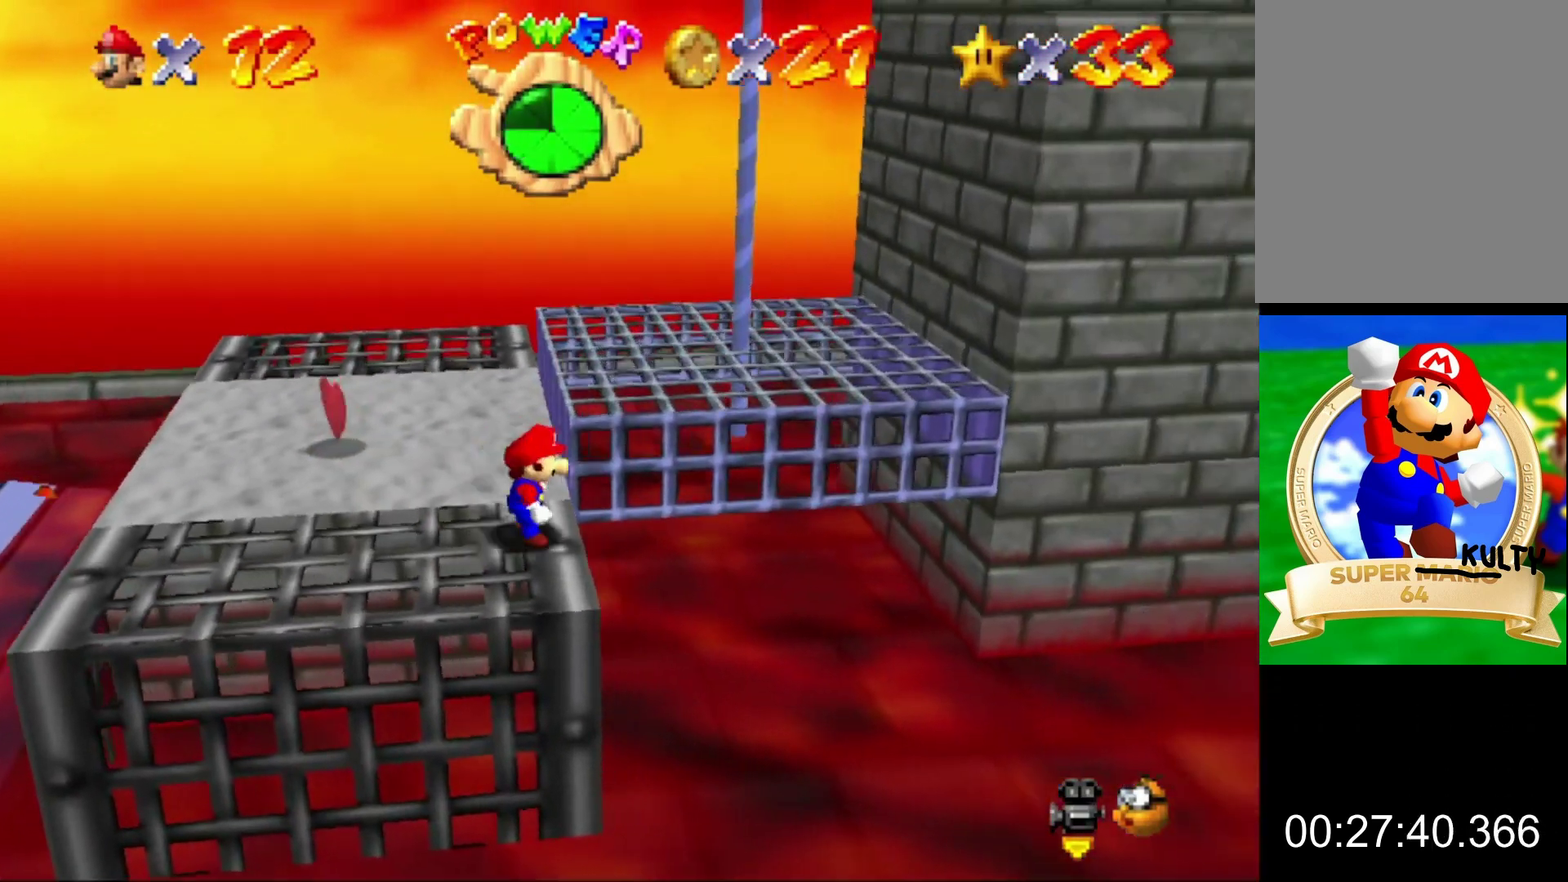
{"buttons": [], "left_stick": "right", "button_events": [[33, "A", "down"], [200, "A", "up"], [267, "Z", "up"]]}
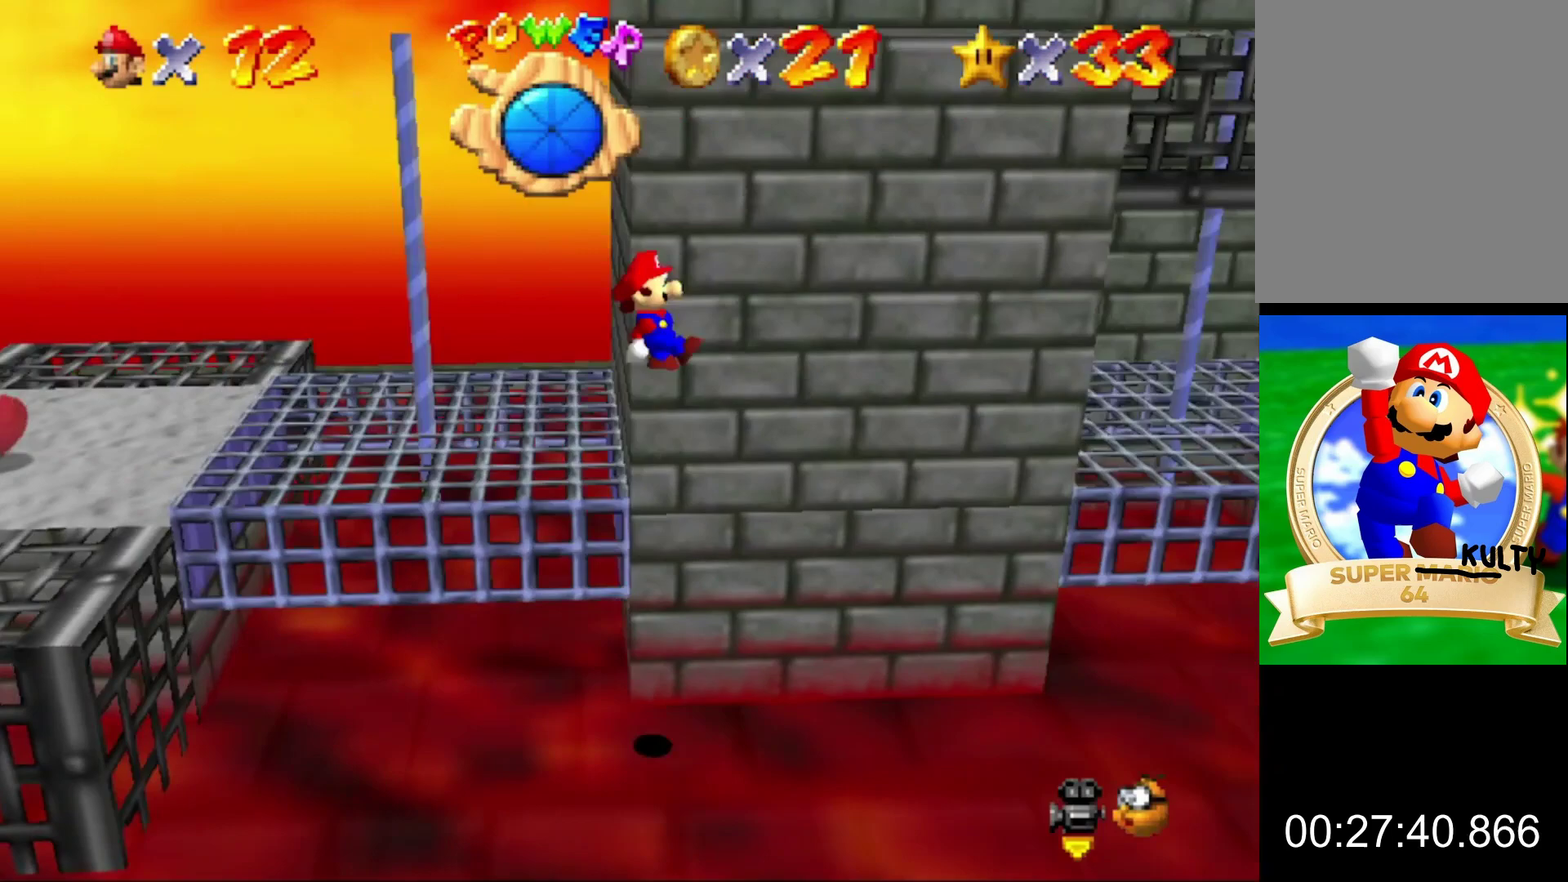
{"buttons": [], "left_stick": "down-right", "button_events": []}